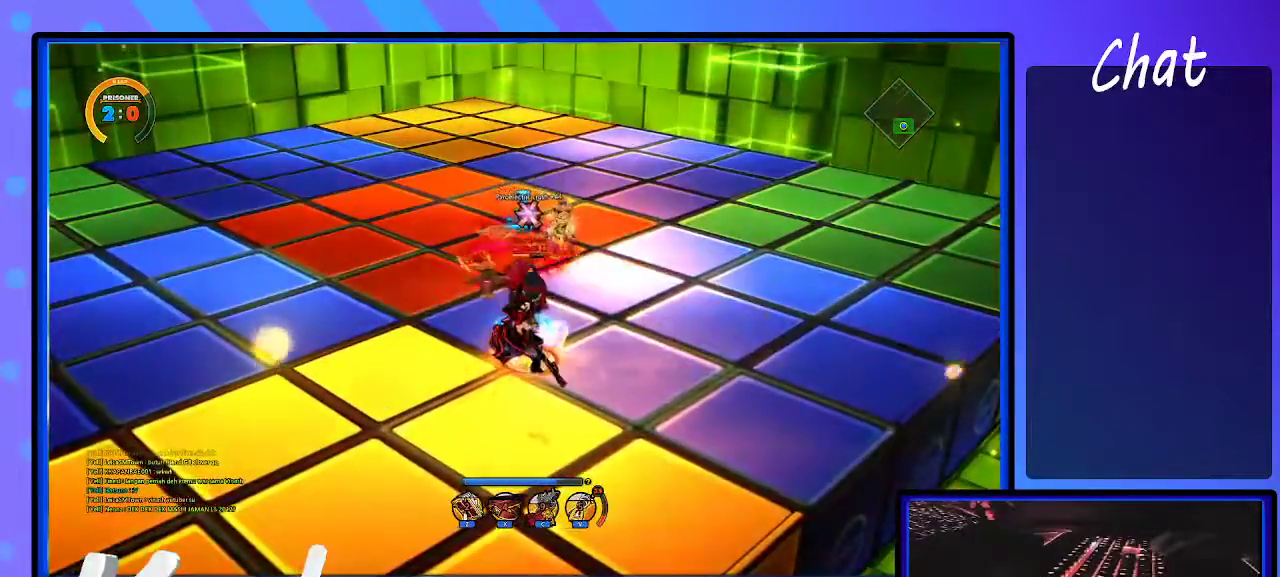
Gameplay with keyboard; each line is a JSON object with the keys held at the frame after it. "events" lists presses ("down") and releases ("up") of ".", "/", "0", "1", "2", "3", "4", "5", "6", "7", "8", "9", "a", "alt_l", "alt_r", "b", "backslash", "backspace", "c", "caps_lock", "comma", "ctrl_l", "ctrl_r", "d", "down", "e", "equals", "escape", "f", "f1", "f10", "f11", "f12", "f2", "f3", "f4", "f5", "f6", "f7", "f8", "f9", "g", "h", "i", "j", "k", "l", "lbracket", "left", "m", "minus", "n", "o", "p", "q", "quote", "r", "rbracket", "return", "right", "s", "semicolon", "shift_l", "shift_r", "space", "super", "t", "tab", "tilde", "u", "up", "v", "w", "x", "y" and "z" between this image and that frame as [ms after this image, input, new state], when the widget could be followed in between. No other keys are recorded. Mouse input is not recorded.
{"keys": ["left"], "events": [[50, "left", "down"], [83, "a", "up"]]}
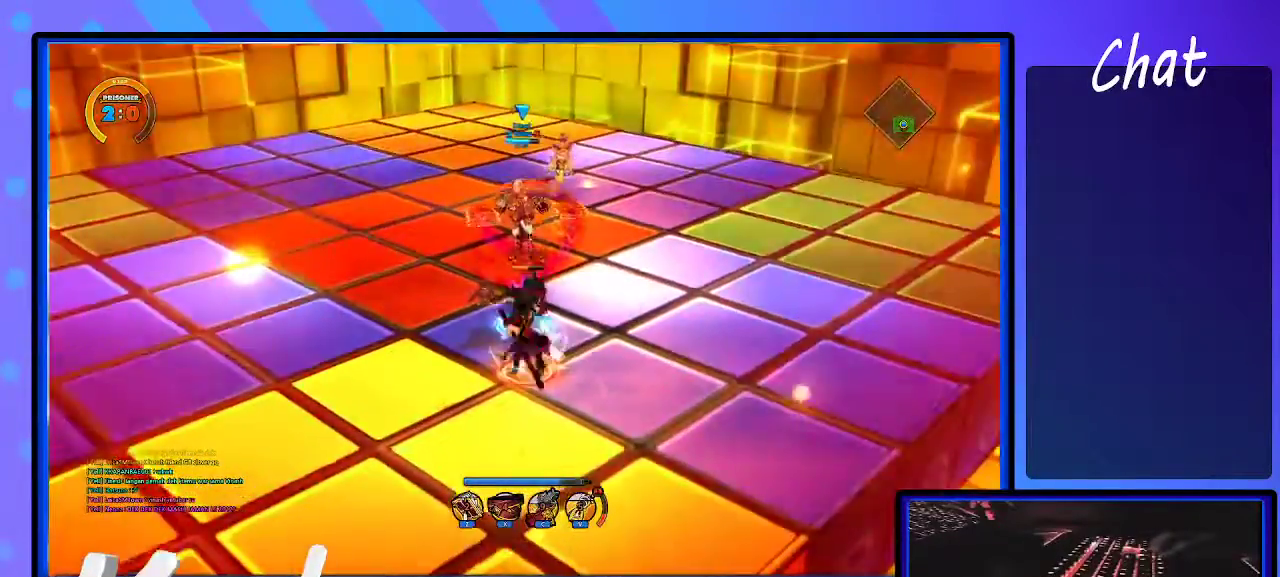
{"keys": [], "events": [[67, "left", "up"]]}
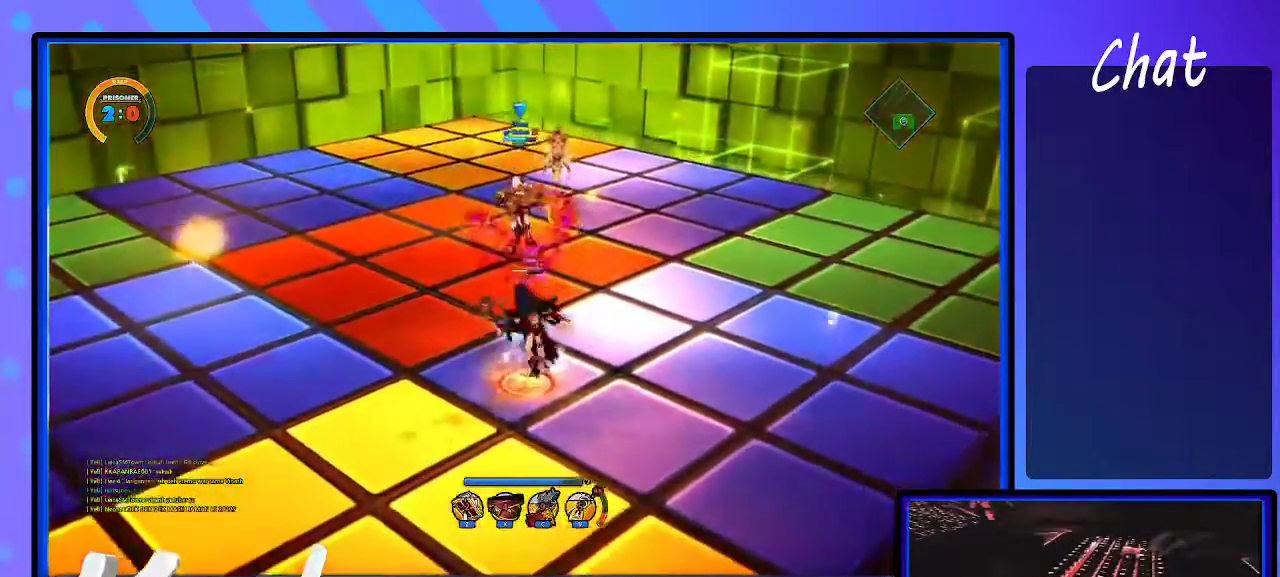
{"keys": [], "events": []}
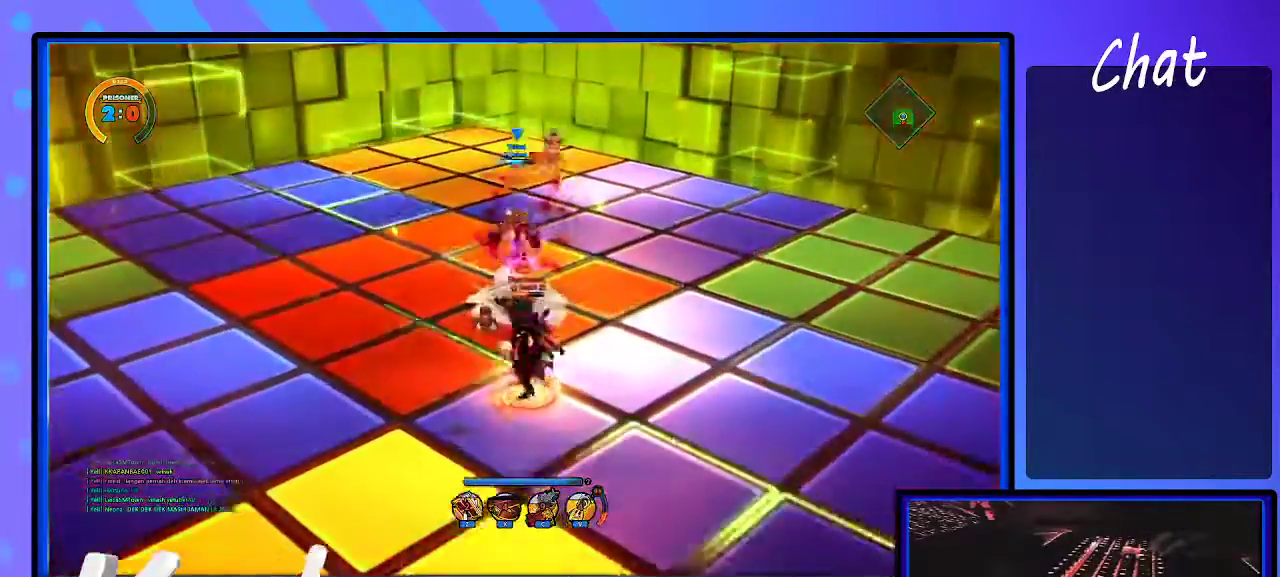
{"keys": [], "events": []}
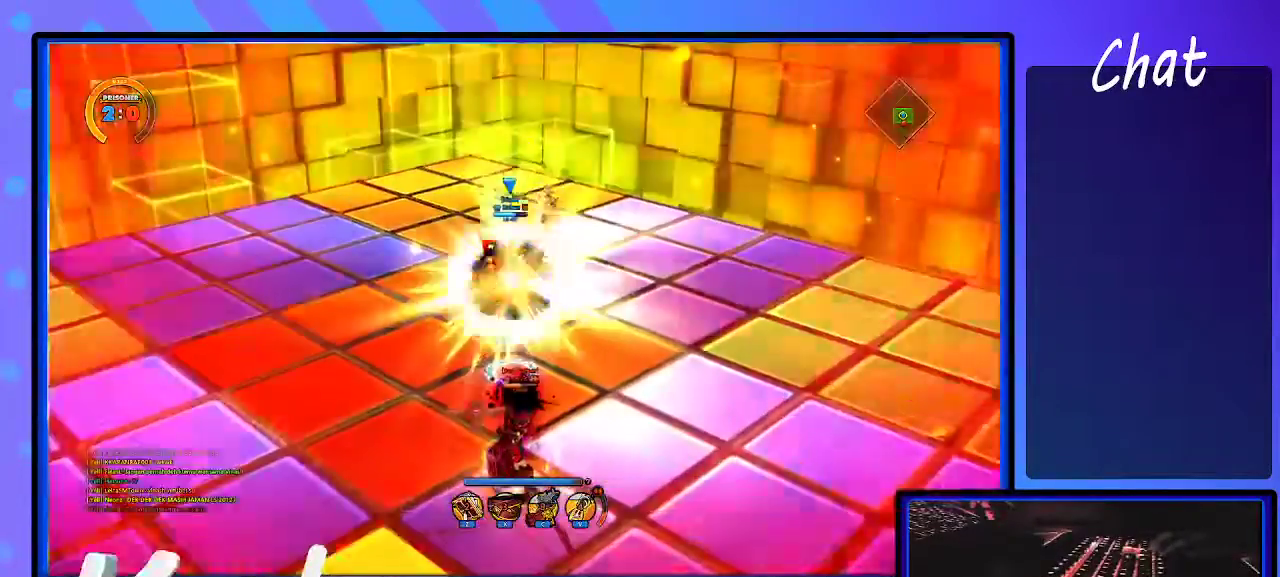
{"keys": [], "events": [[150, "right", "down"], [250, "left", "down"], [300, "right", "up"], [383, "left", "up"]]}
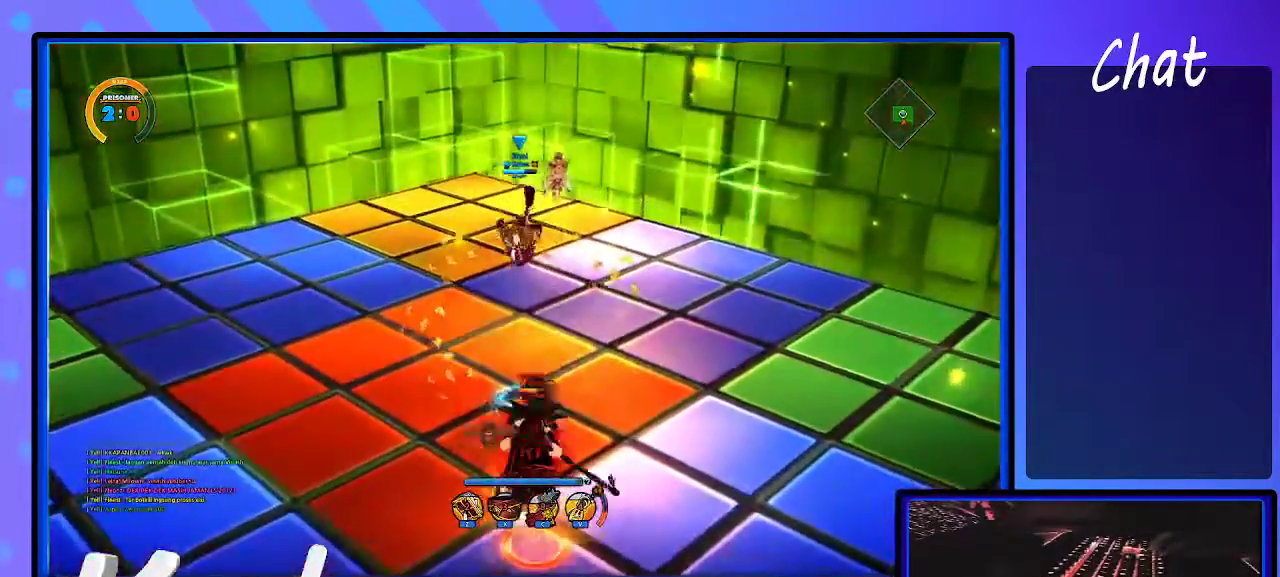
{"keys": ["left"], "events": [[167, "right", "down"], [250, "left", "down"], [300, "right", "up"], [350, "left", "up"], [400, "right", "down"], [433, "left", "down"], [483, "right", "up"]]}
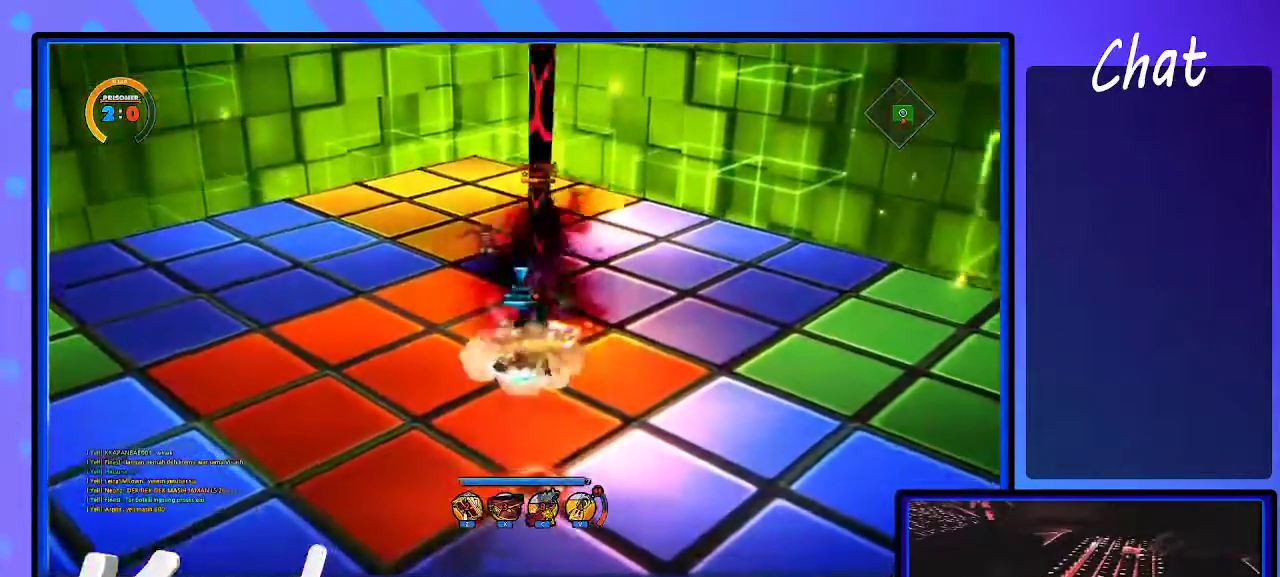
{"keys": ["s"], "events": [[50, "left", "up"], [100, "s", "down"]]}
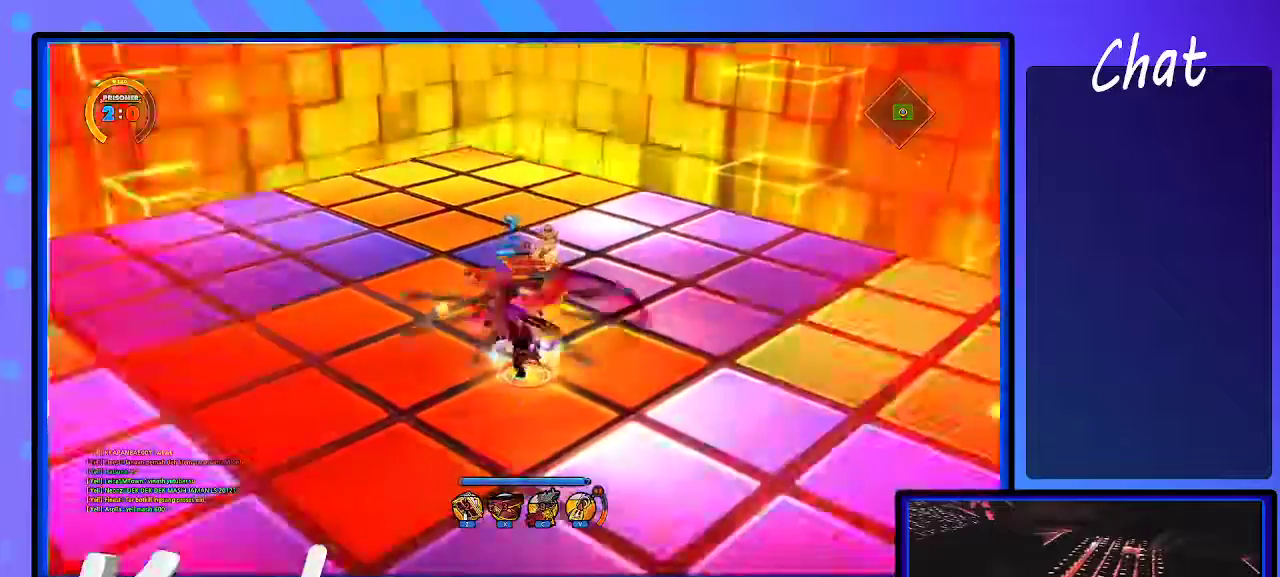
{"keys": ["s"], "events": [[100, "down", "down"], [200, "down", "up"], [200, "left", "down"], [200, "s", "up"], [233, "a", "down"], [283, "a", "up"], [433, "s", "down"], [483, "left", "up"]]}
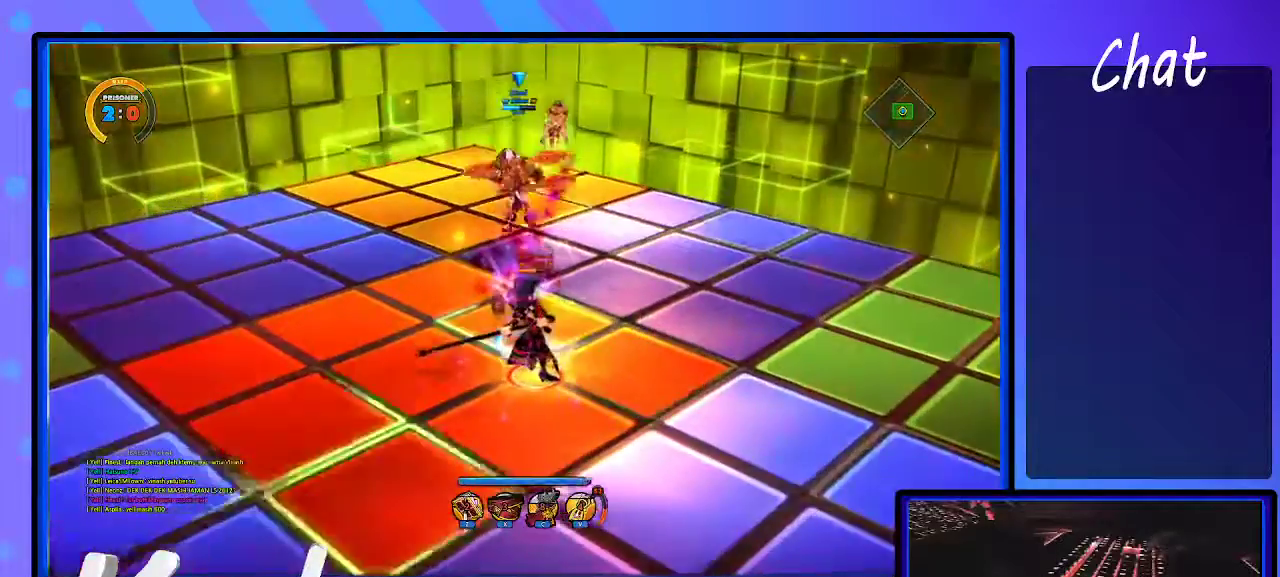
{"keys": [], "events": [[167, "s", "up"]]}
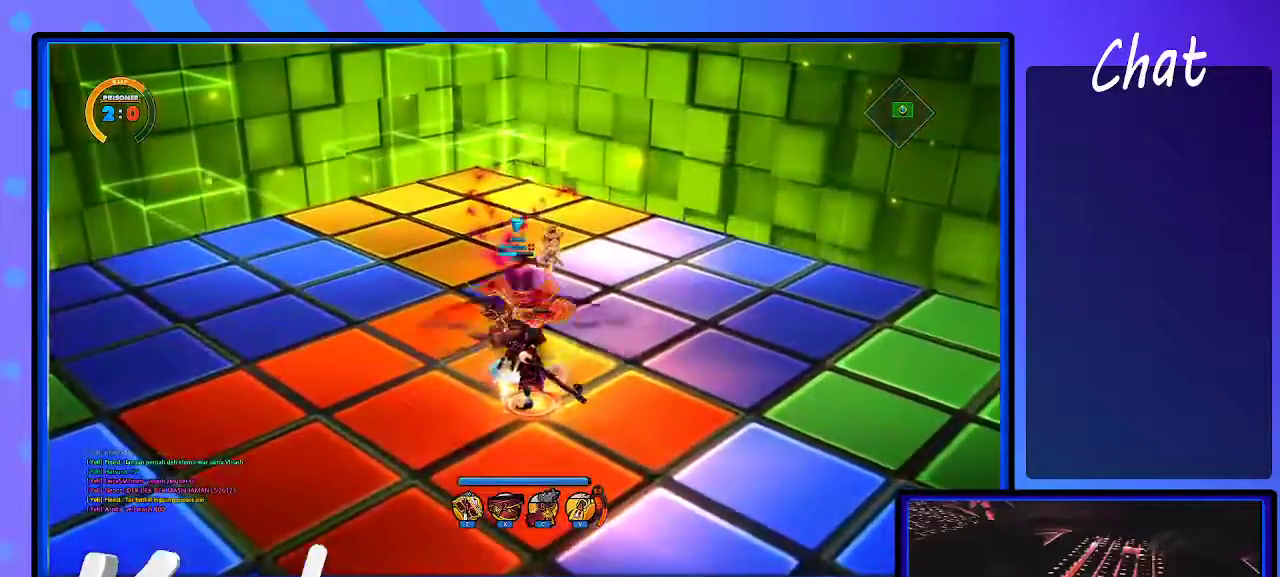
{"keys": ["right"], "events": [[133, "right", "down"], [217, "left", "down"], [283, "right", "up"], [317, "right", "down"], [333, "left", "up"], [433, "left", "down"], [433, "right", "up"], [467, "right", "down"], [483, "left", "up"]]}
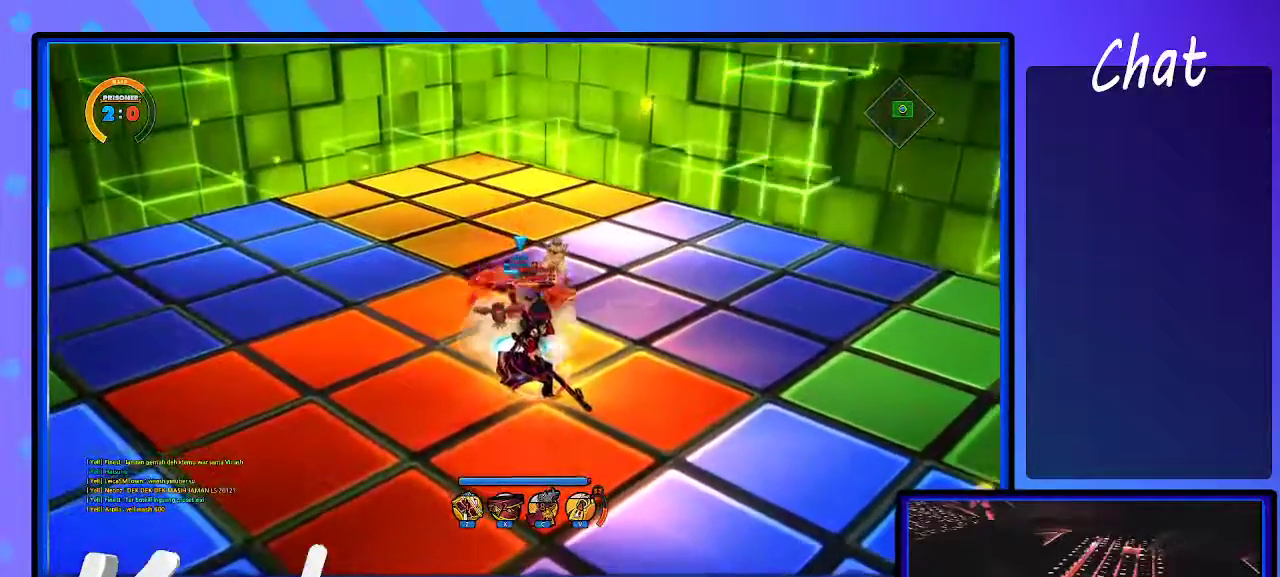
{"keys": ["right"], "events": [[67, "left", "down"], [67, "right", "up"], [167, "left", "up"], [167, "right", "down"], [267, "left", "down"], [300, "right", "up"], [400, "left", "up"], [500, "right", "down"]]}
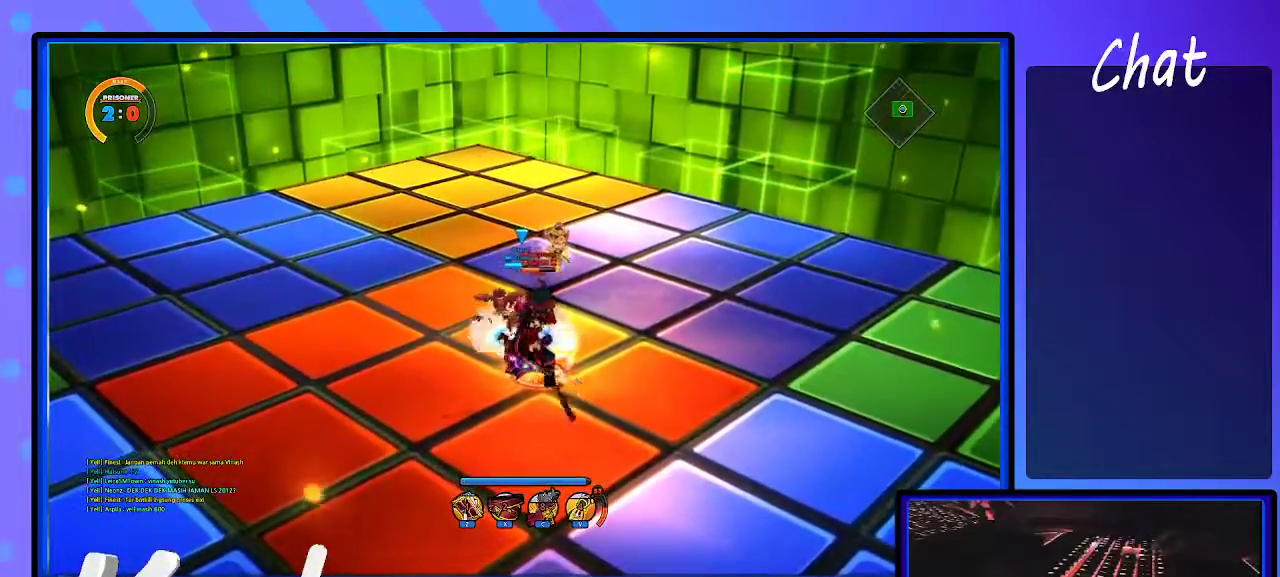
{"keys": ["left"], "events": [[83, "left", "down"], [83, "right", "up"], [183, "left", "up"], [183, "right", "down"], [267, "left", "down"], [267, "right", "up"], [367, "left", "up"], [367, "right", "down"], [467, "left", "down"], [467, "right", "up"]]}
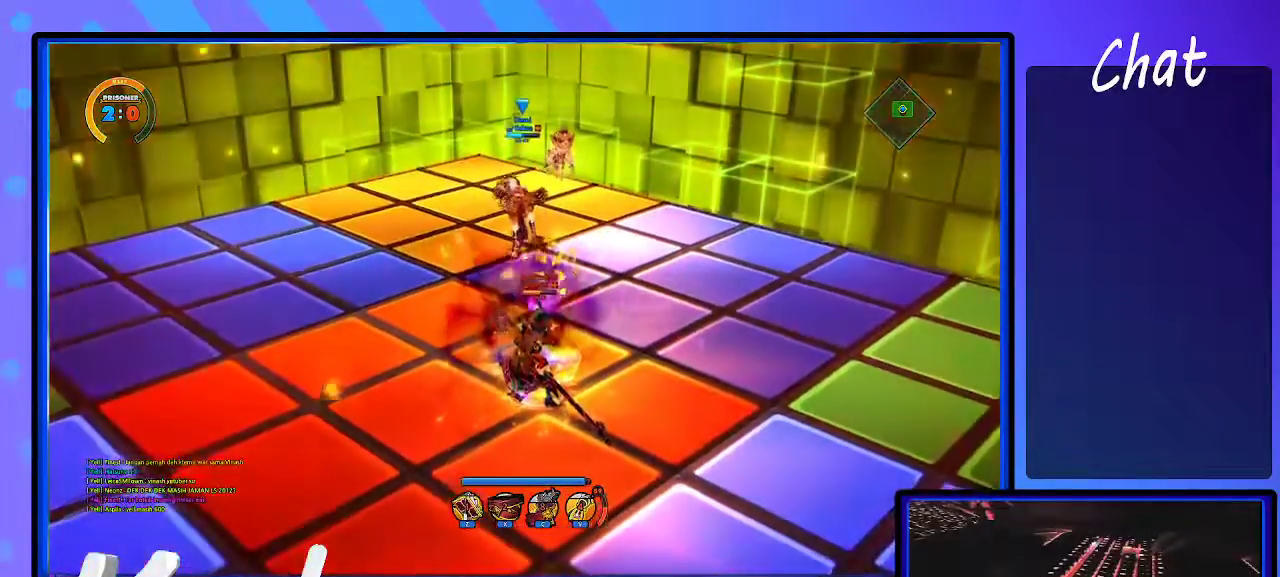
{"keys": ["left", "right"], "events": [[150, "left", "up"], [333, "right", "down"], [383, "left", "down"]]}
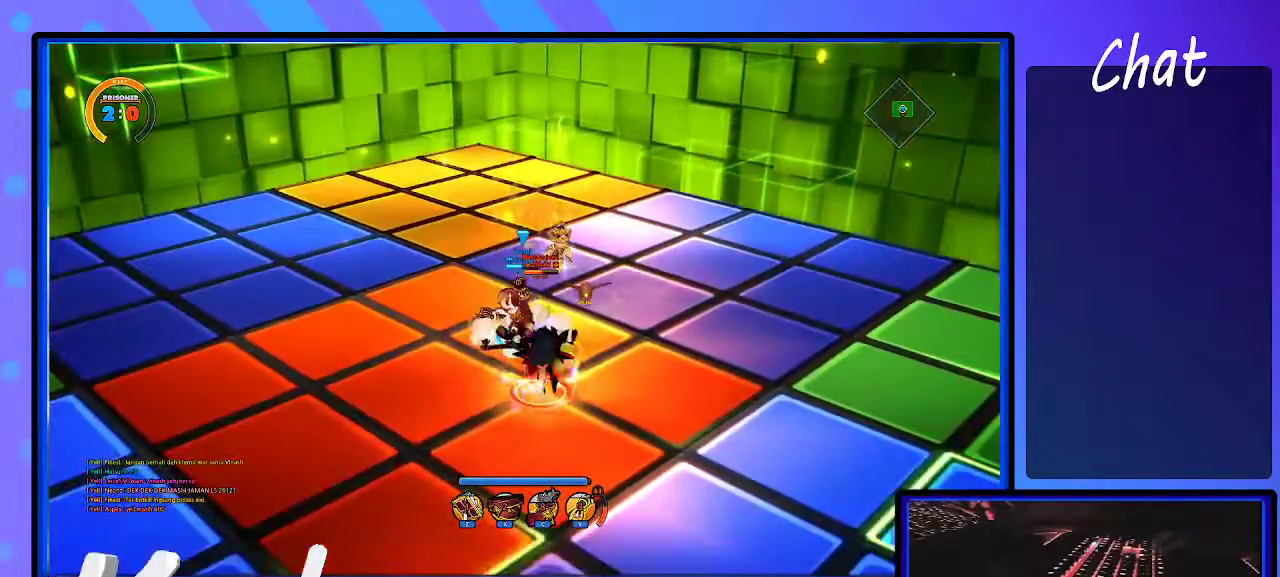
{"keys": ["down"], "events": [[117, "right", "up"], [200, "left", "up"], [250, "down", "down"], [450, "down", "up"], [483, "down", "down"]]}
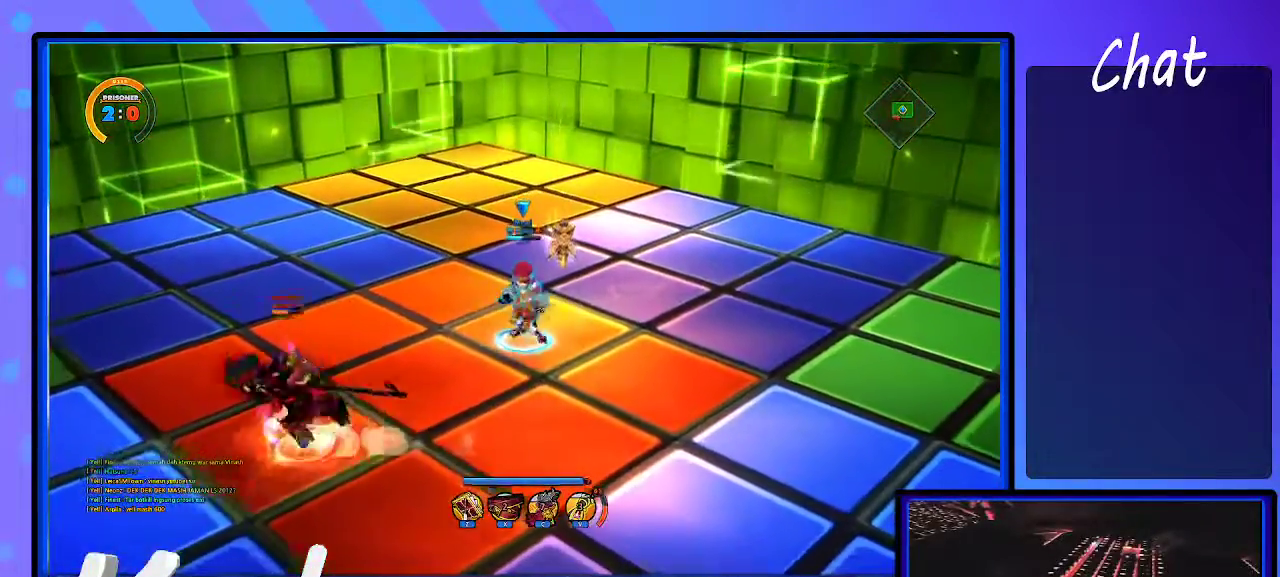
{"keys": ["left"], "events": [[50, "down", "up"], [100, "a", "down"], [100, "down", "down"], [133, "a", "up"], [133, "down", "up"], [133, "left", "down"]]}
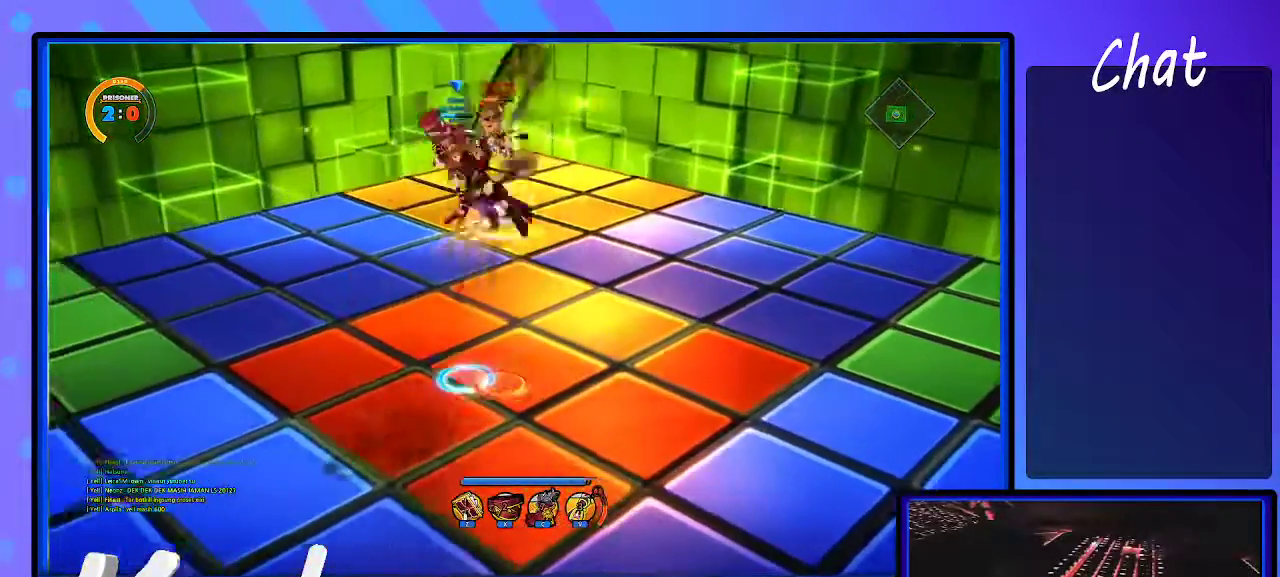
{"keys": ["up"], "events": [[100, "up", "down"], [283, "up", "up"], [333, "left", "up"], [433, "up", "down"]]}
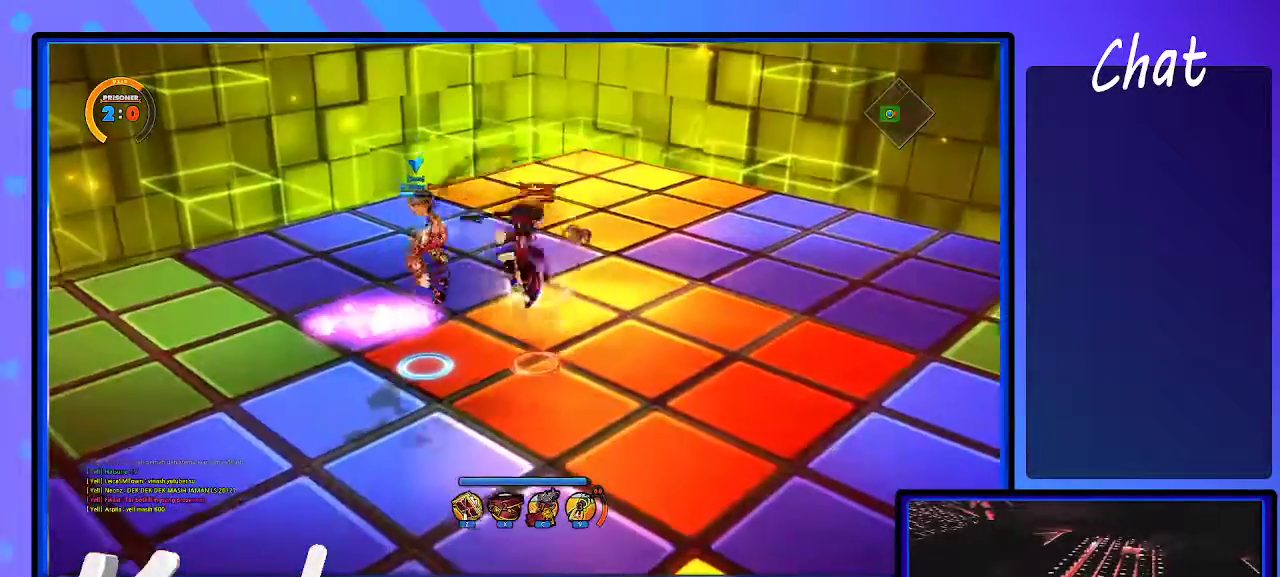
{"keys": [], "events": [[33, "a", "down"], [33, "up", "up"], [117, "a", "up"], [117, "right", "down"], [150, "right", "up"], [217, "right", "down"], [317, "right", "up"]]}
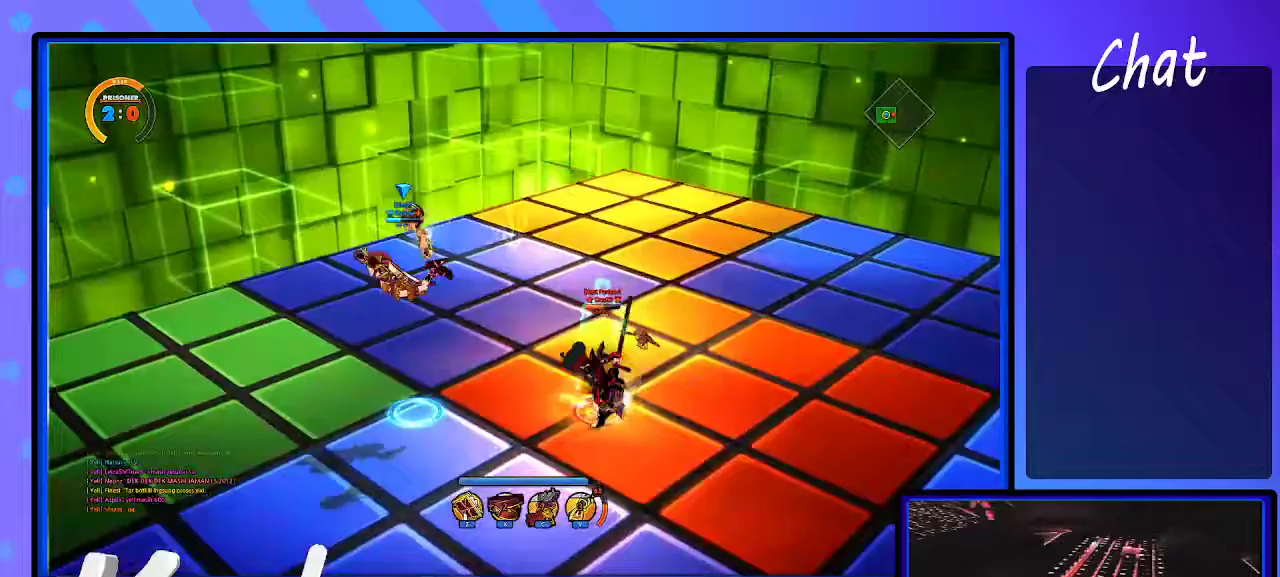
{"keys": [], "events": []}
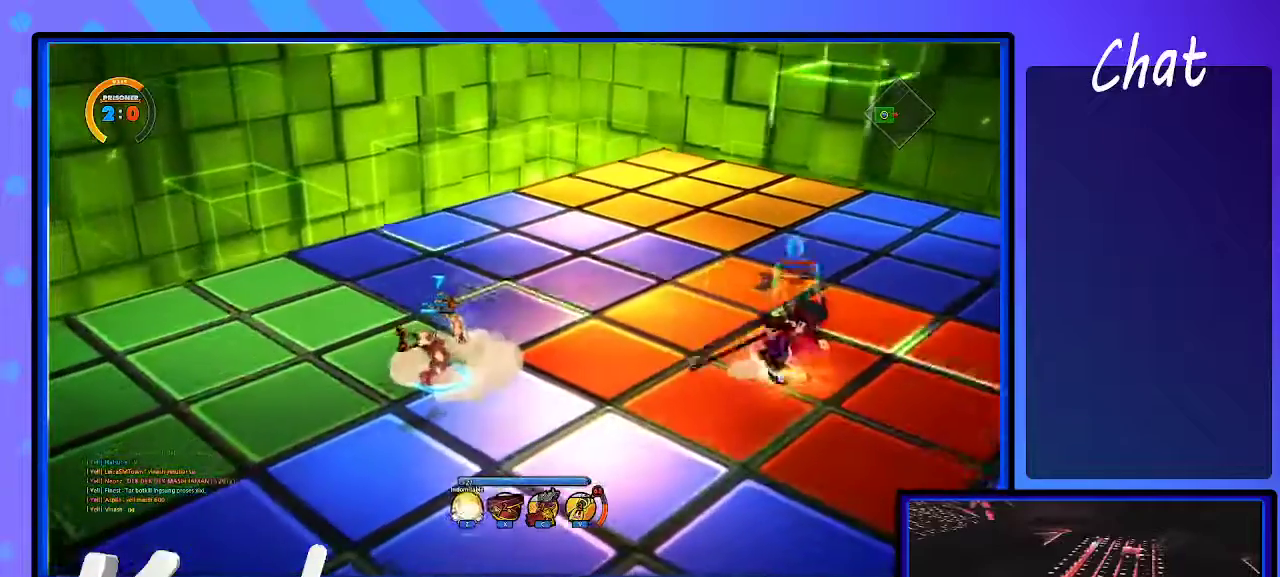
{"keys": [], "events": []}
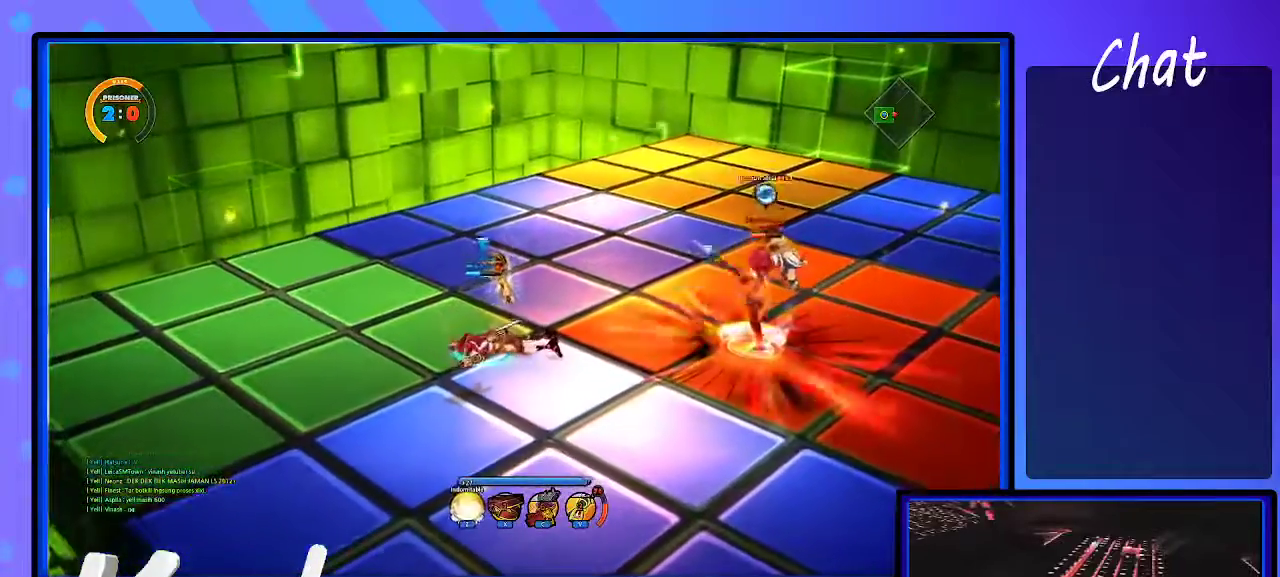
{"keys": [], "events": []}
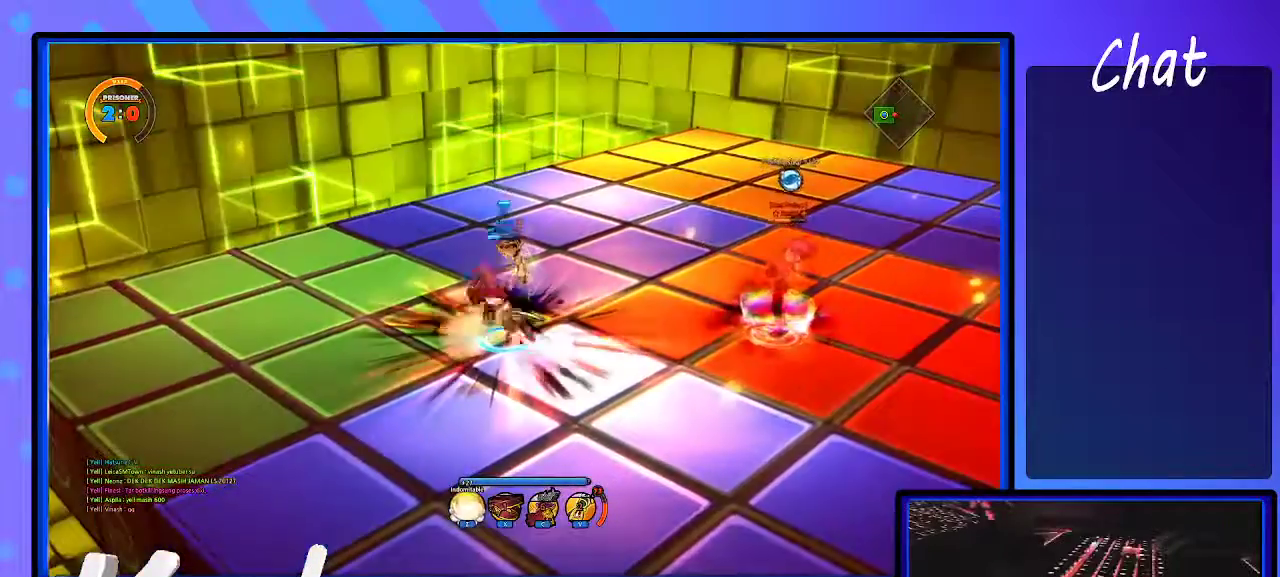
{"keys": [], "events": [[17, "a", "down"], [17, "s", "down"], [67, "a", "up"], [67, "s", "up"], [167, "d", "down"], [367, "d", "up"]]}
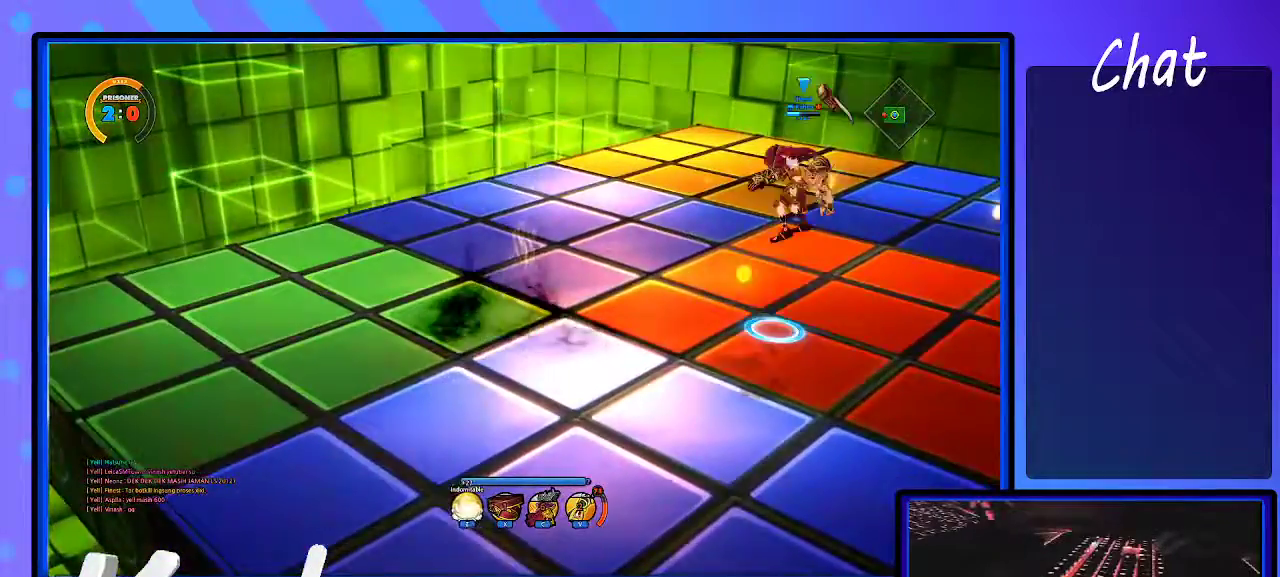
{"keys": [], "events": []}
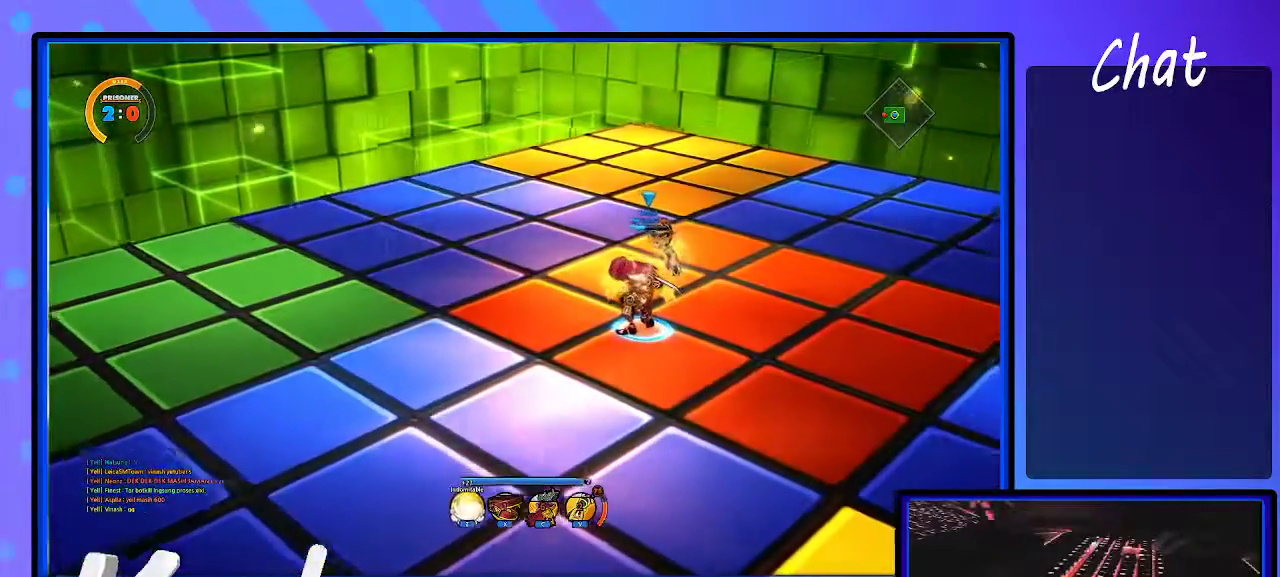
{"keys": [], "events": []}
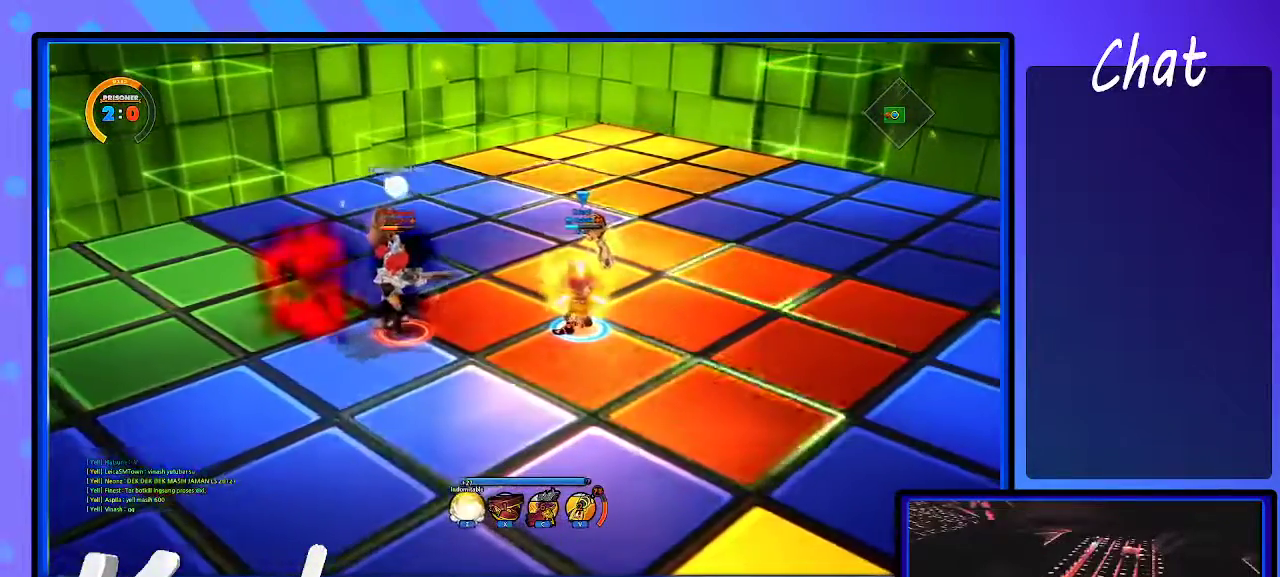
{"keys": [], "events": []}
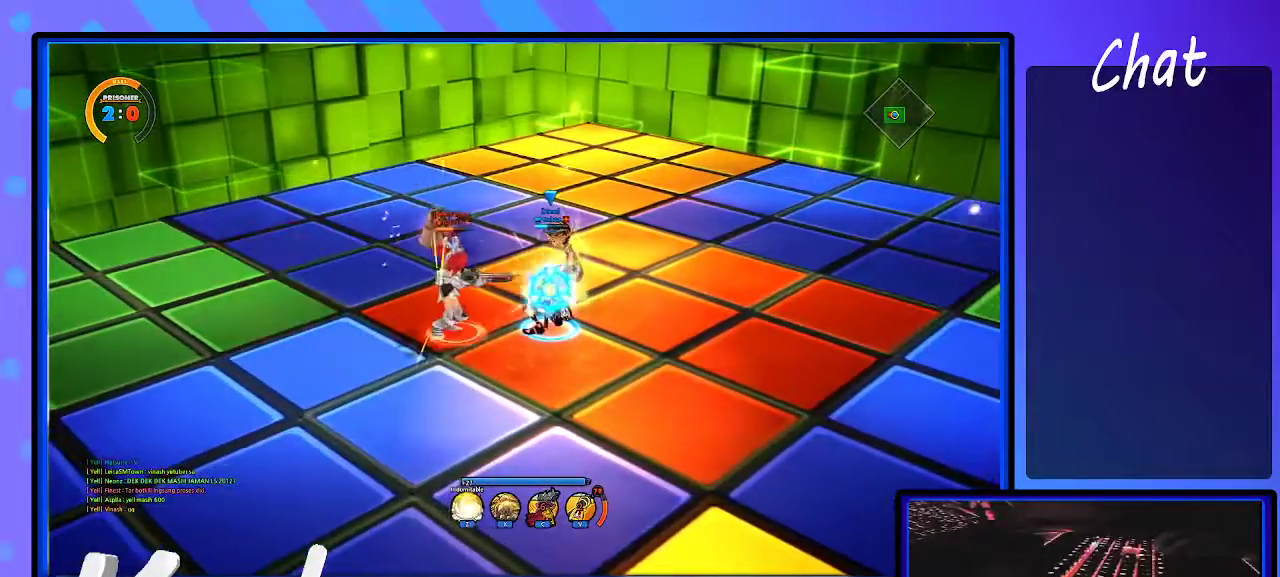
{"keys": [], "events": []}
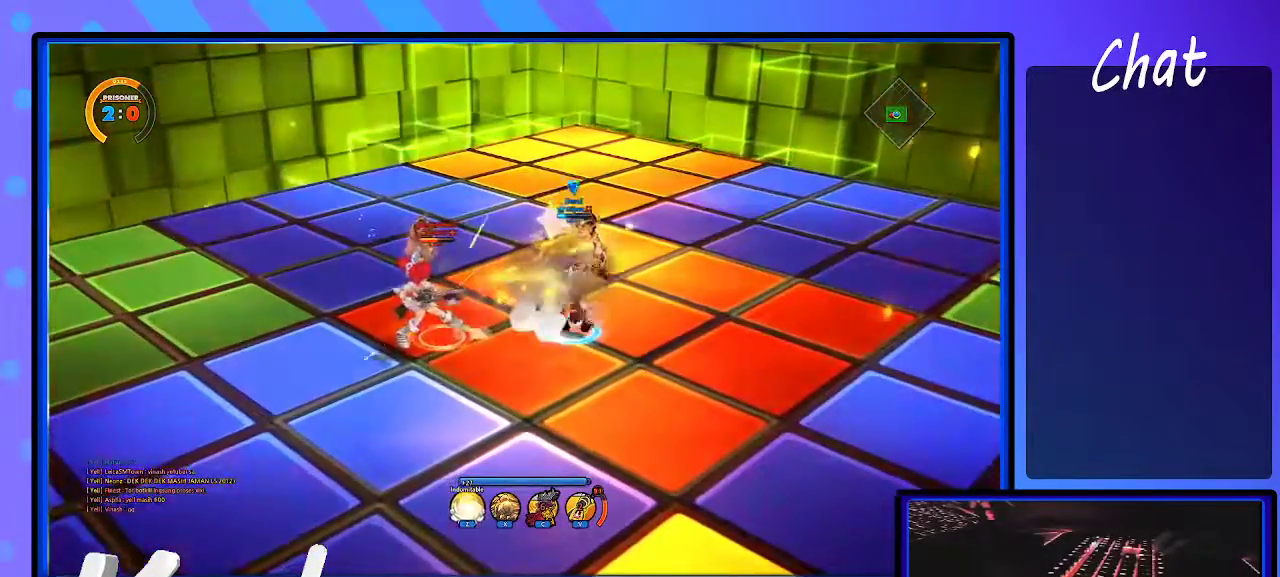
{"keys": [], "events": []}
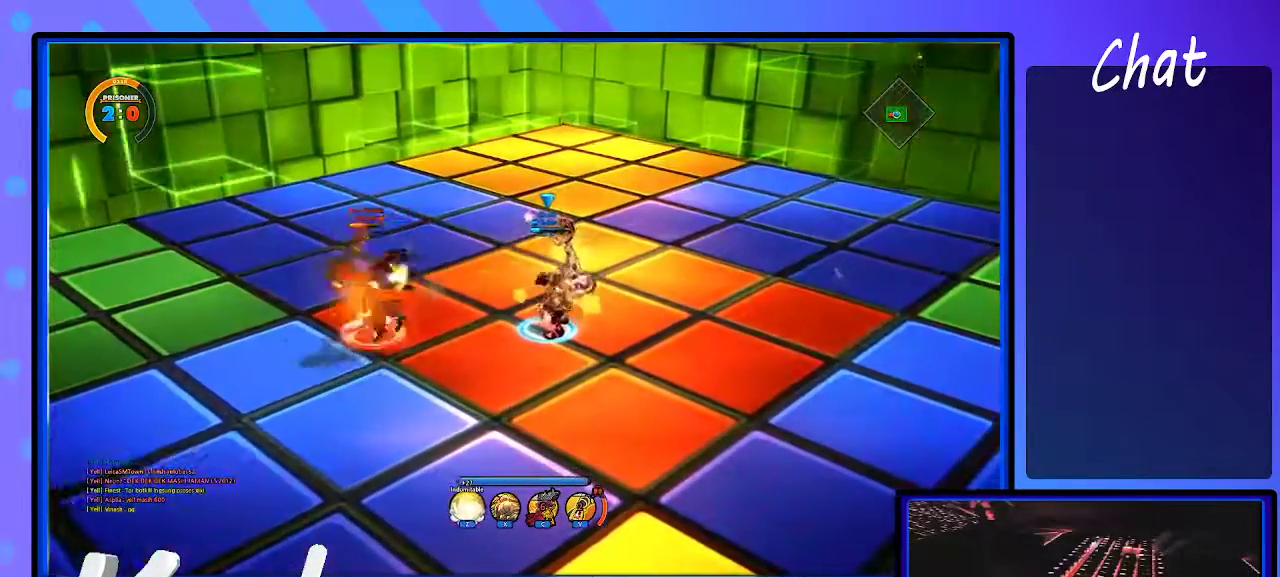
{"keys": ["s"], "events": [[500, "s", "down"]]}
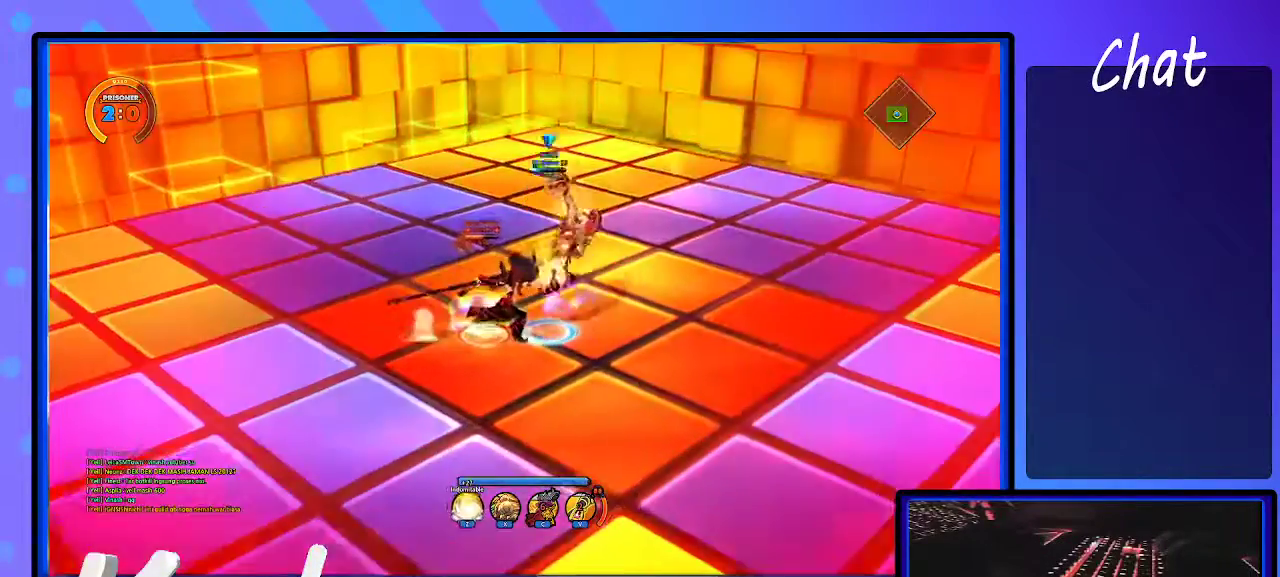
{"keys": [], "events": [[50, "a", "down"], [133, "a", "up"], [133, "s", "up"]]}